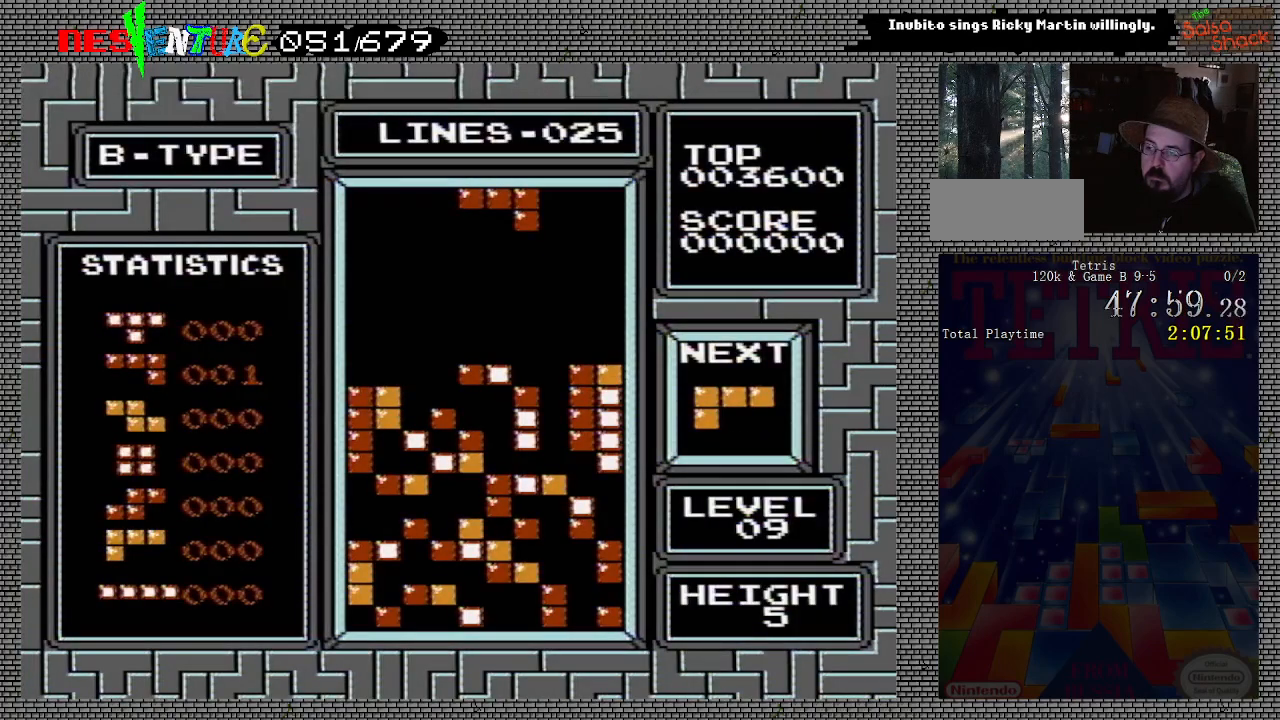
Gameplay with a controller (Nintendo layout); each line is a JSON object with the inputs held at the frame after it. "events" lists button and stick changes between this image and that frame as [ms after this image, input, new state], when the widget could be followed in between. Not read: L3 R3.
{"buttons": [], "events": []}
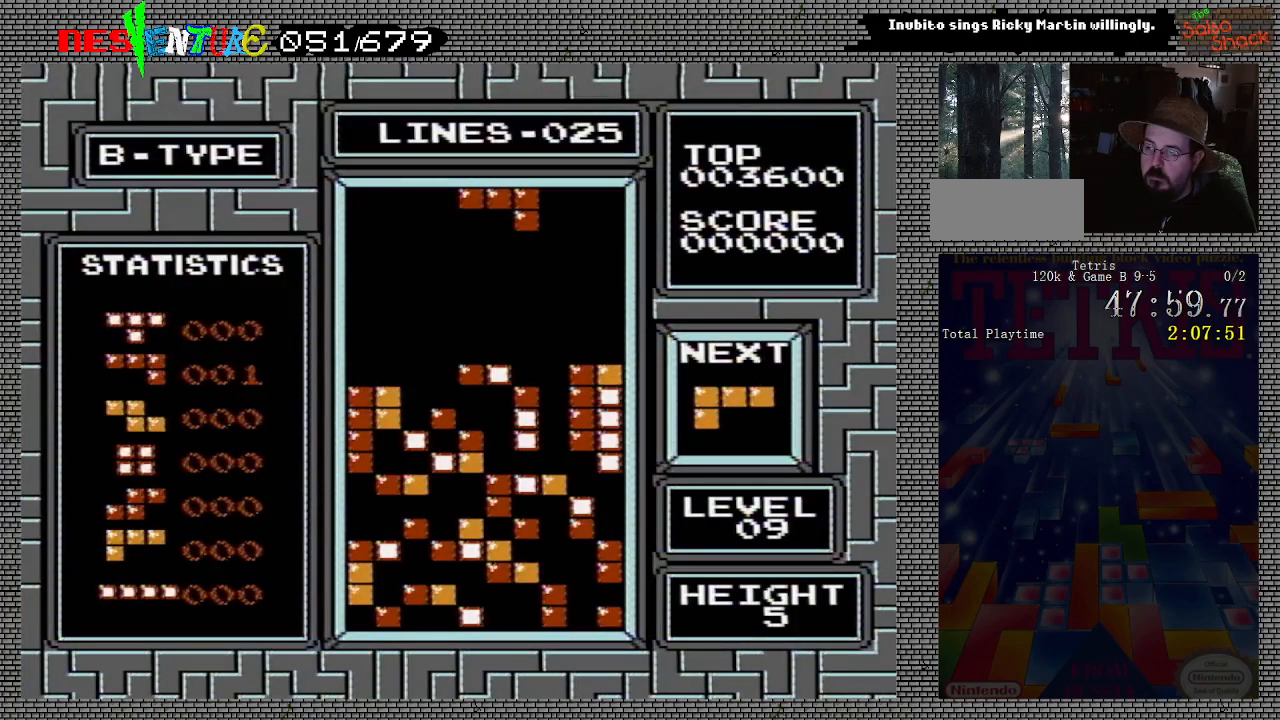
{"buttons": ["DPAD_LEFT"], "events": [[467, "DPAD_LEFT", "down"]]}
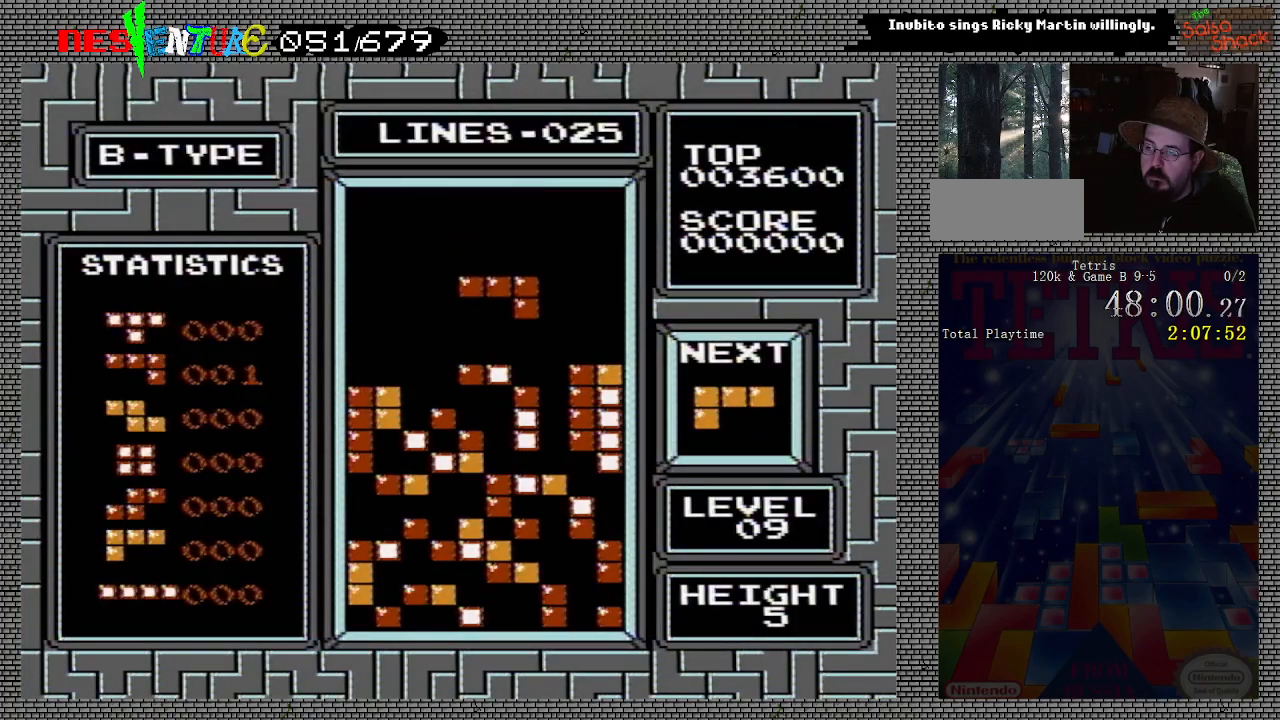
{"buttons": [], "events": [[83, "DPAD_LEFT", "up"], [117, "DPAD_LEFT", "down"], [233, "DPAD_LEFT", "up"], [283, "DPAD_LEFT", "down"], [367, "DPAD_LEFT", "up"], [450, "DPAD_LEFT", "down"], [500, "DPAD_LEFT", "up"]]}
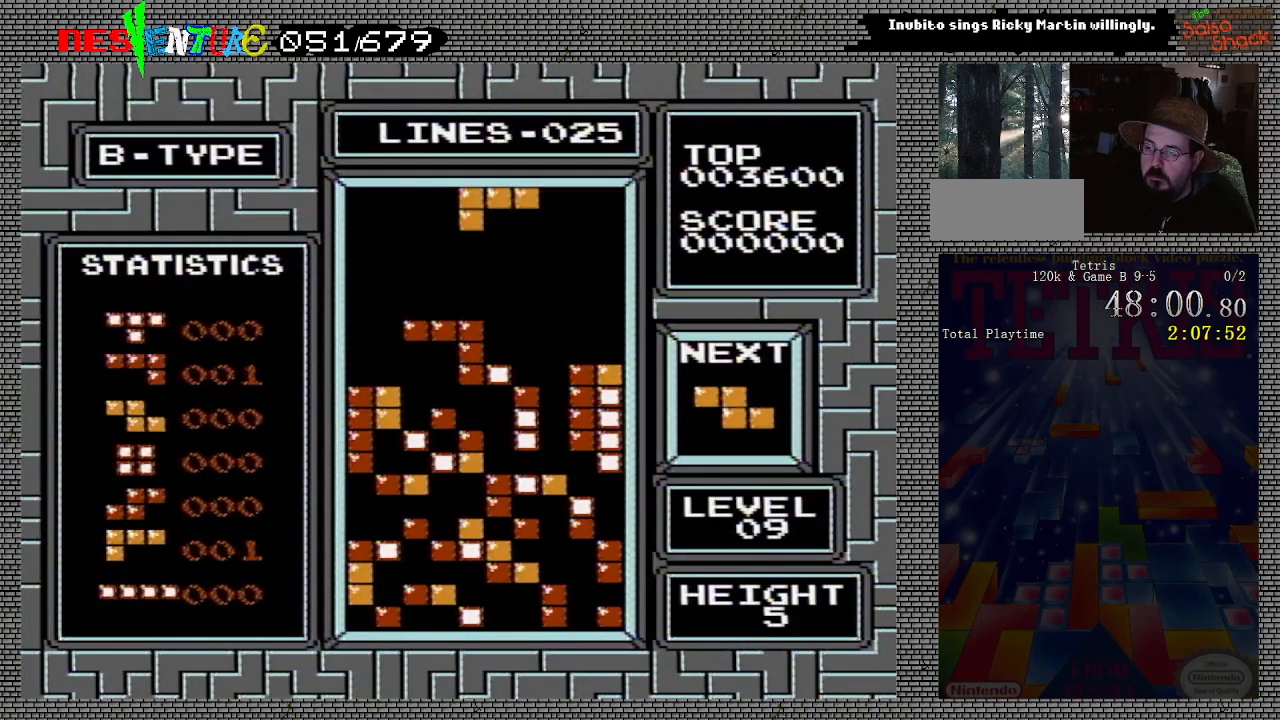
{"buttons": ["B"], "events": [[150, "DPAD_RIGHT", "down"], [200, "DPAD_RIGHT", "up"], [267, "DPAD_RIGHT", "down"], [333, "DPAD_RIGHT", "up"], [433, "B", "down"]]}
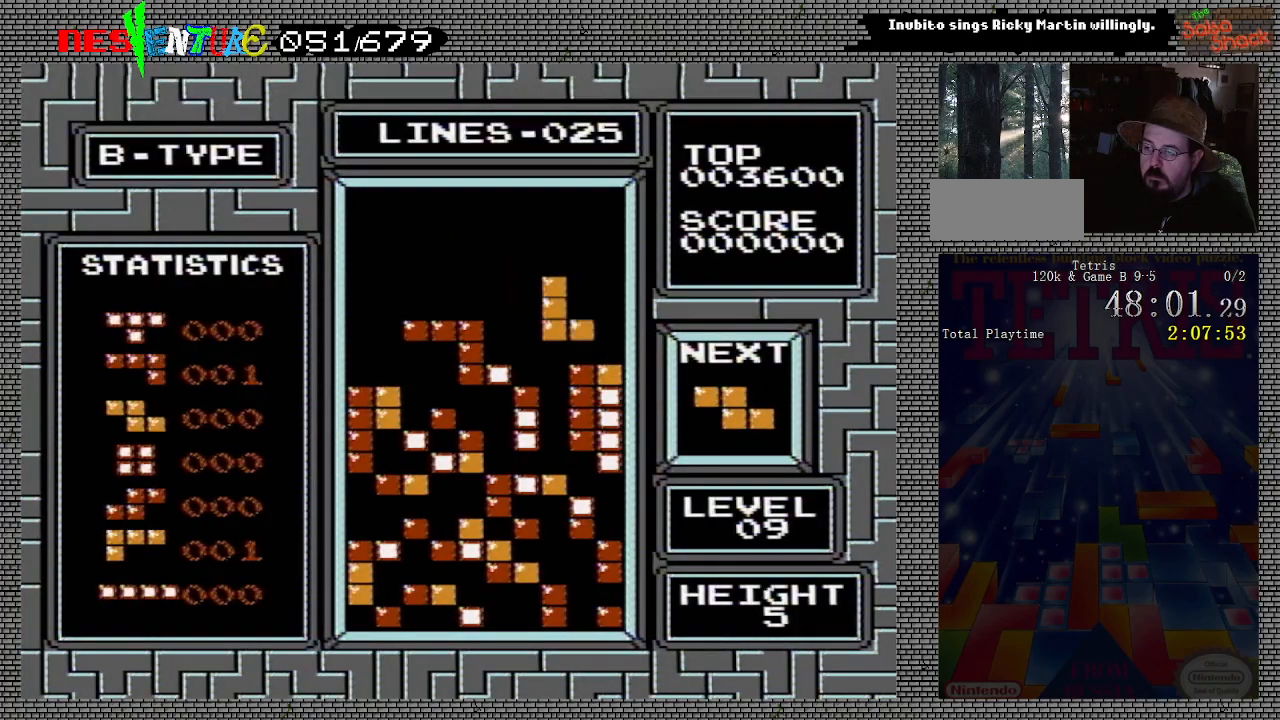
{"buttons": [], "events": [[67, "B", "up"], [250, "B", "down"], [367, "B", "up"]]}
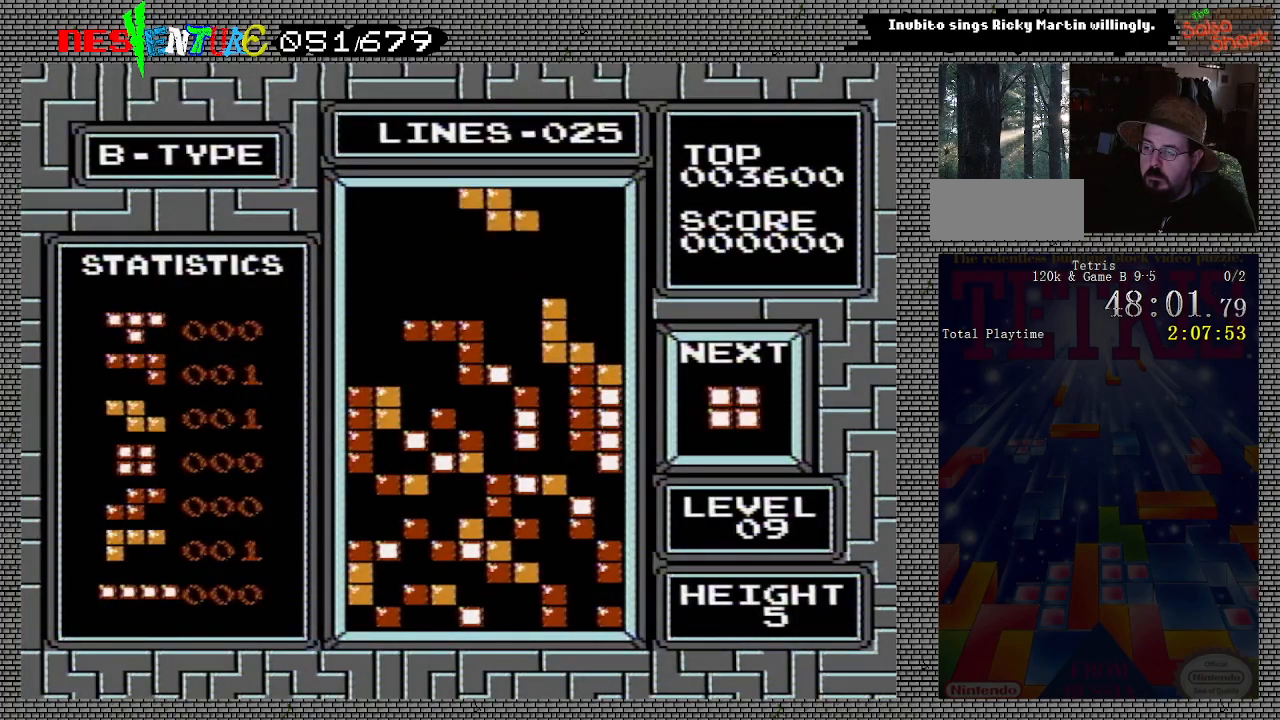
{"buttons": [], "events": []}
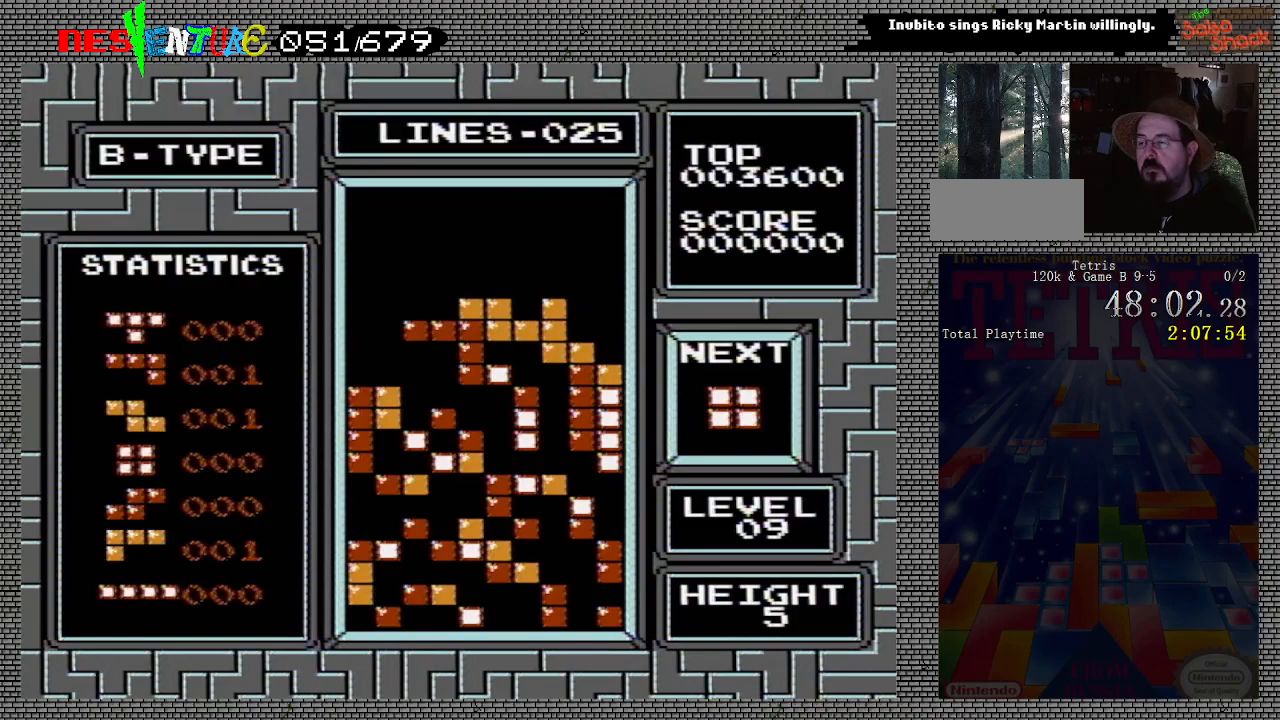
{"buttons": [], "events": []}
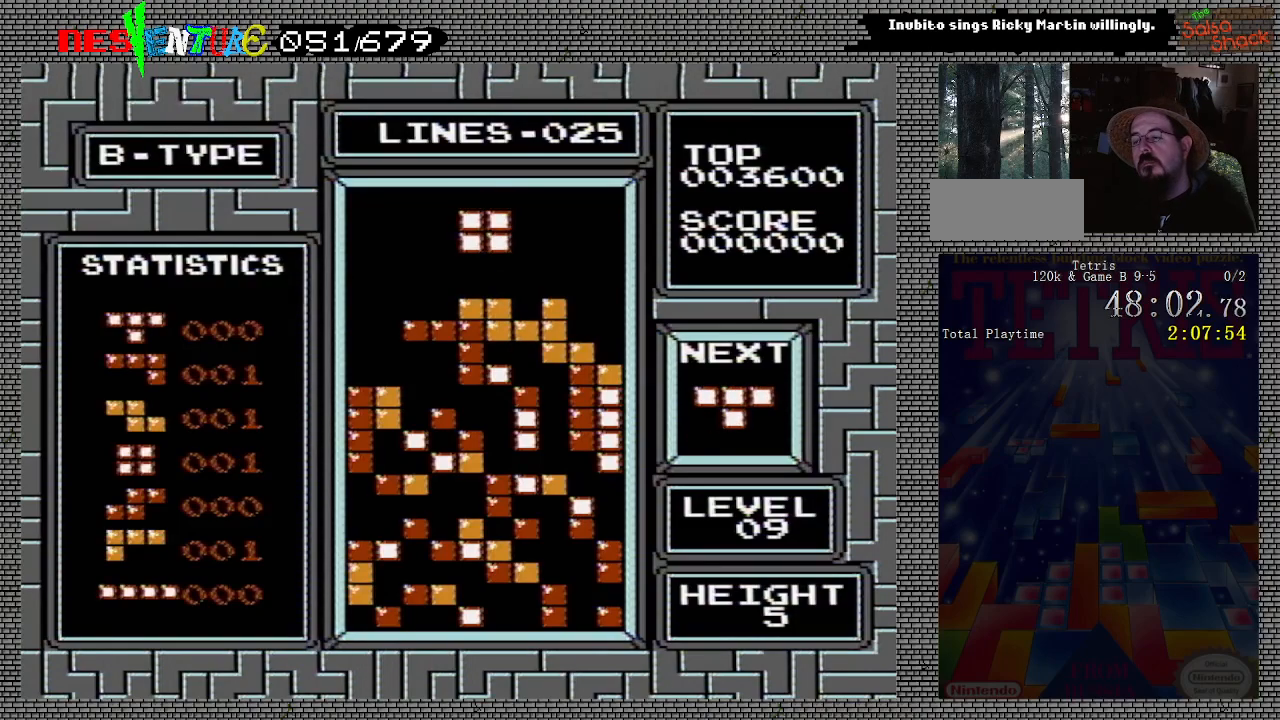
{"buttons": [], "events": []}
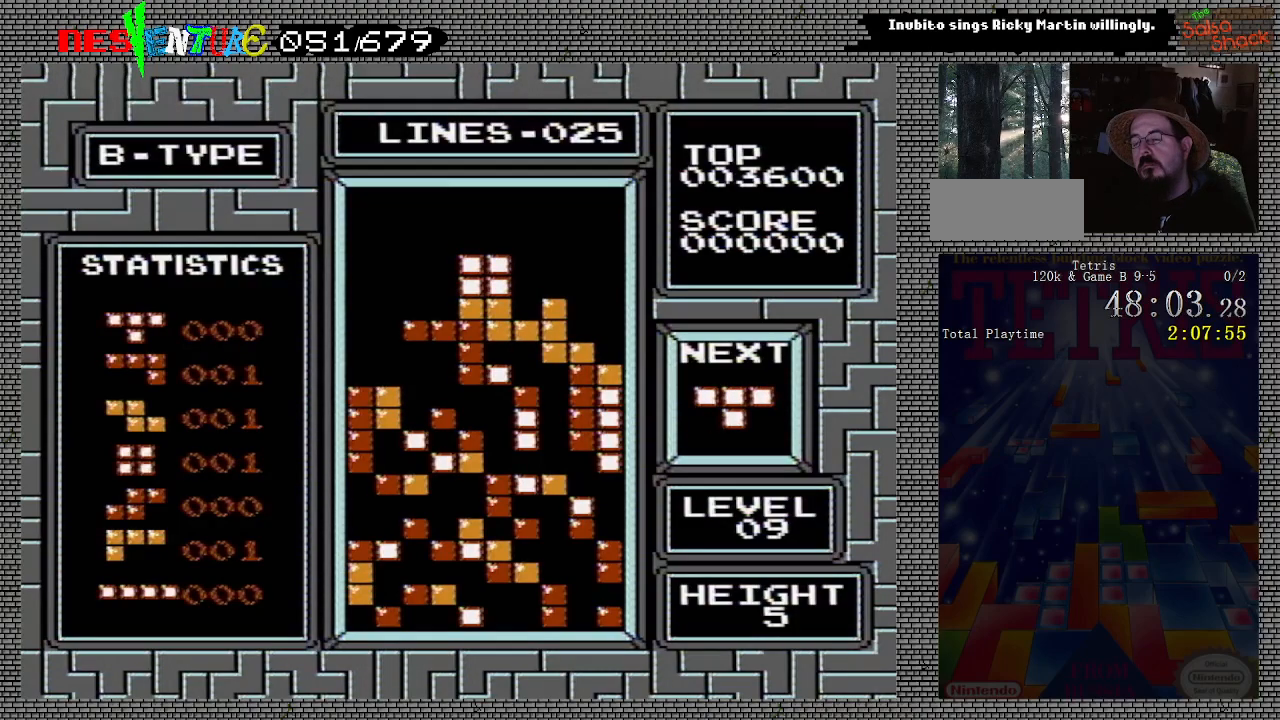
{"buttons": [], "events": []}
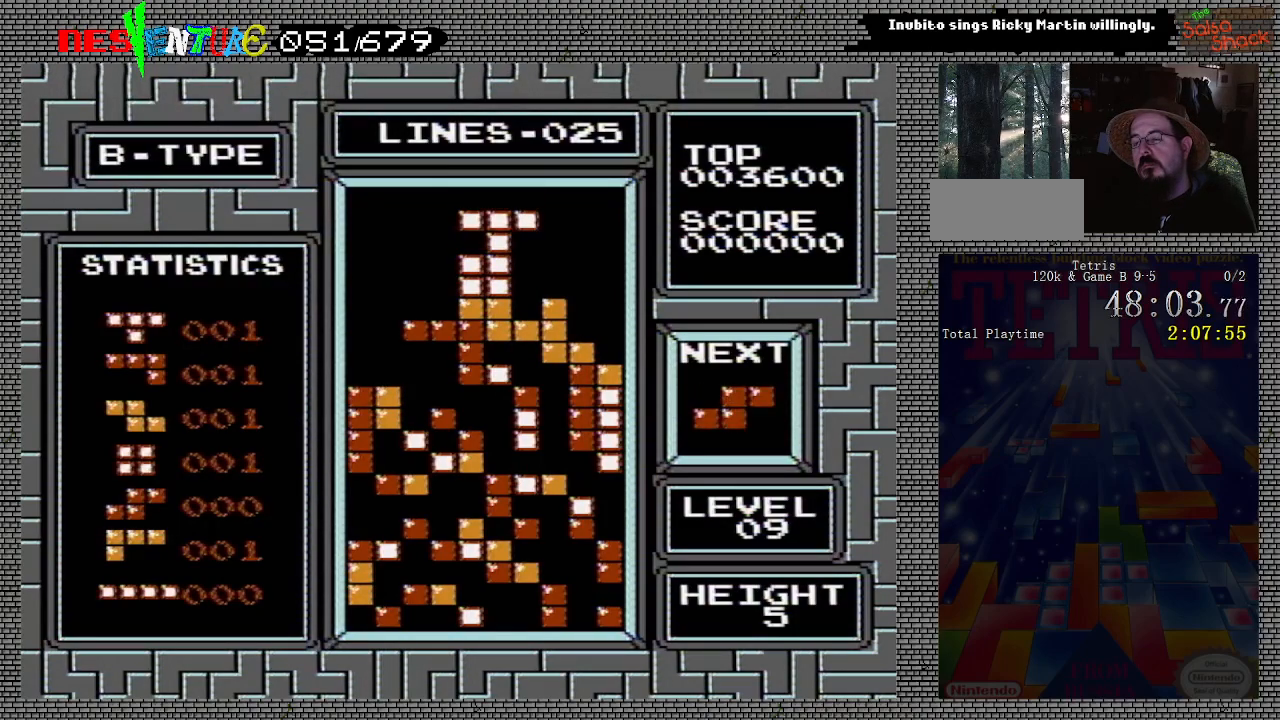
{"buttons": [], "events": []}
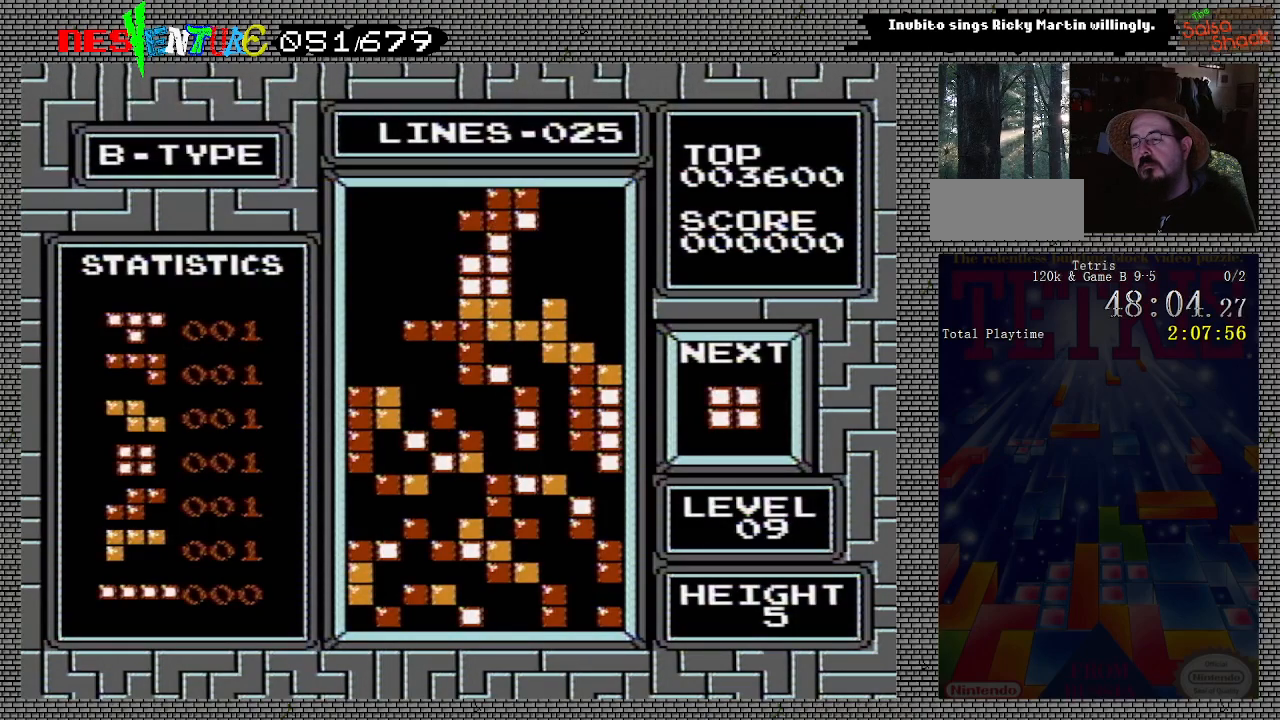
{"buttons": [], "events": []}
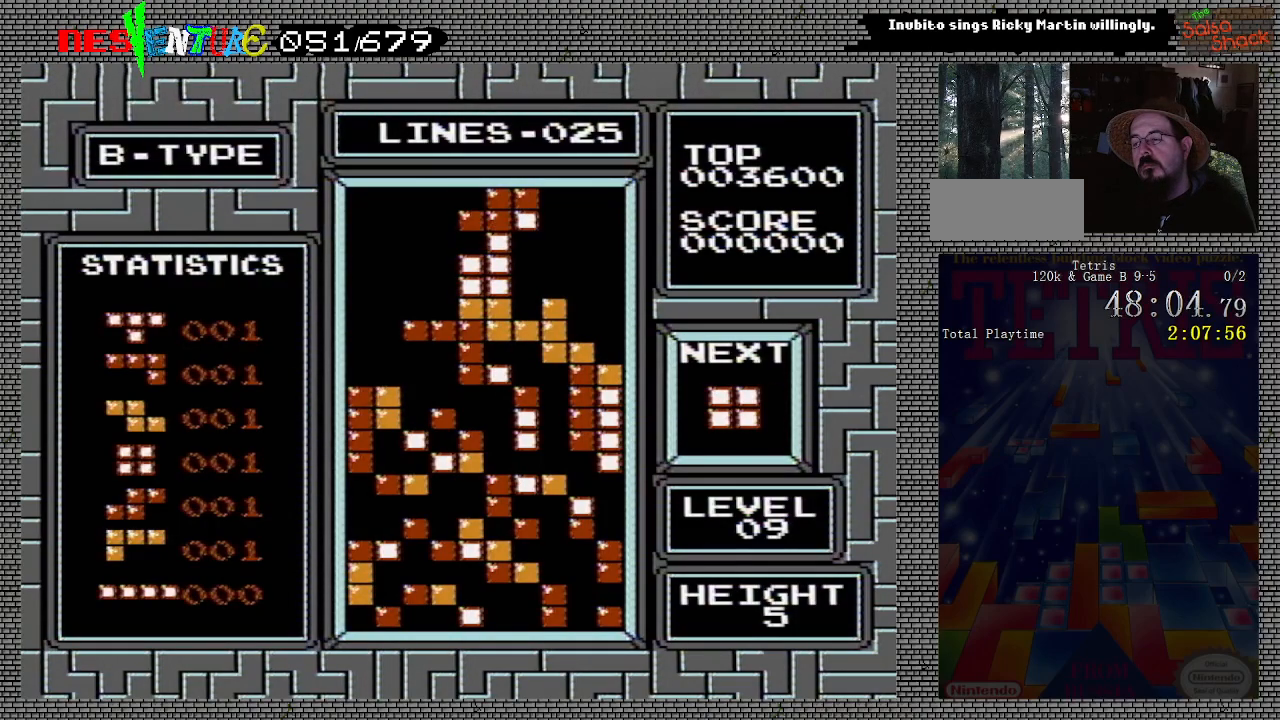
{"buttons": [], "events": []}
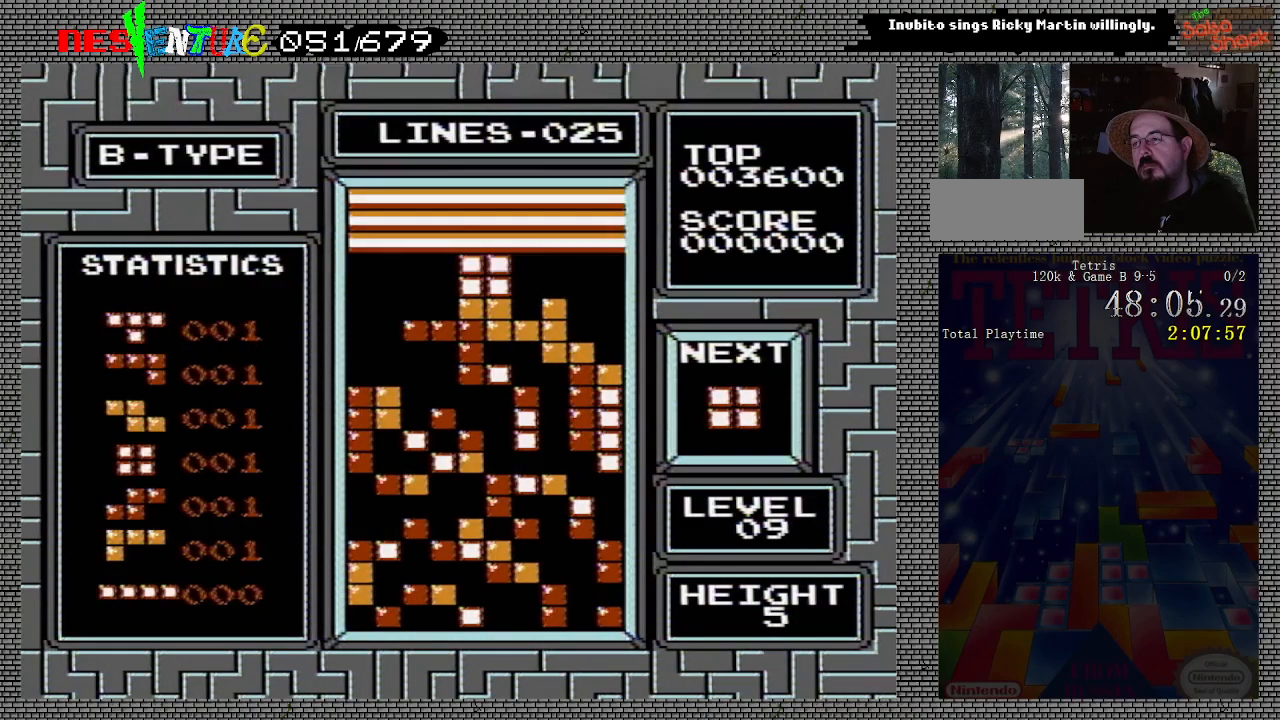
{"buttons": [], "events": []}
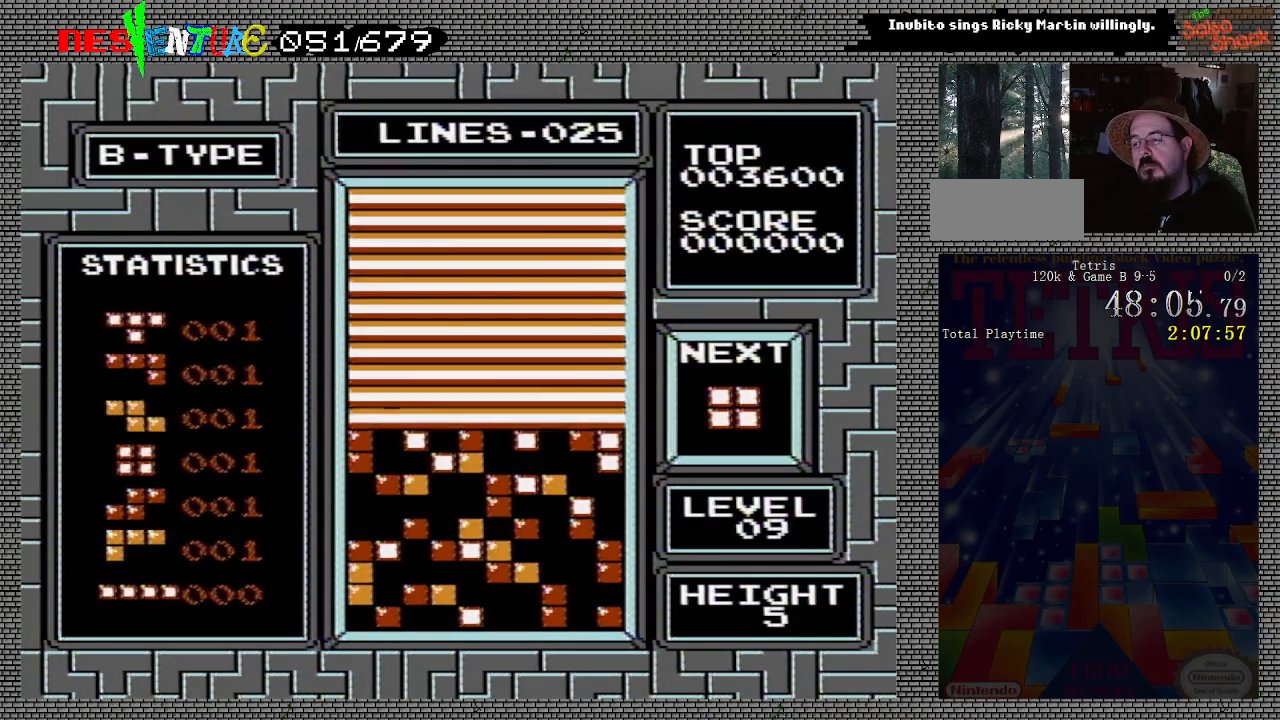
{"buttons": [], "events": []}
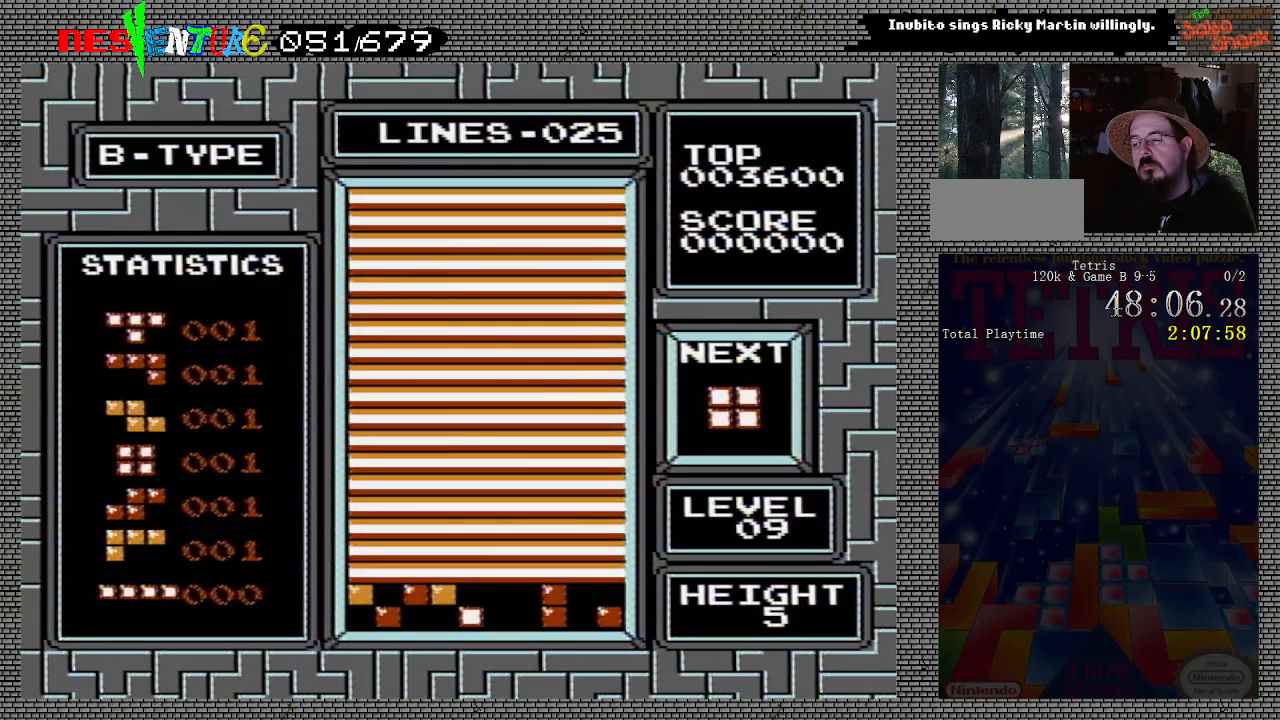
{"buttons": ["START"], "events": [[200, "START", "down"], [333, "START", "up"], [433, "START", "down"]]}
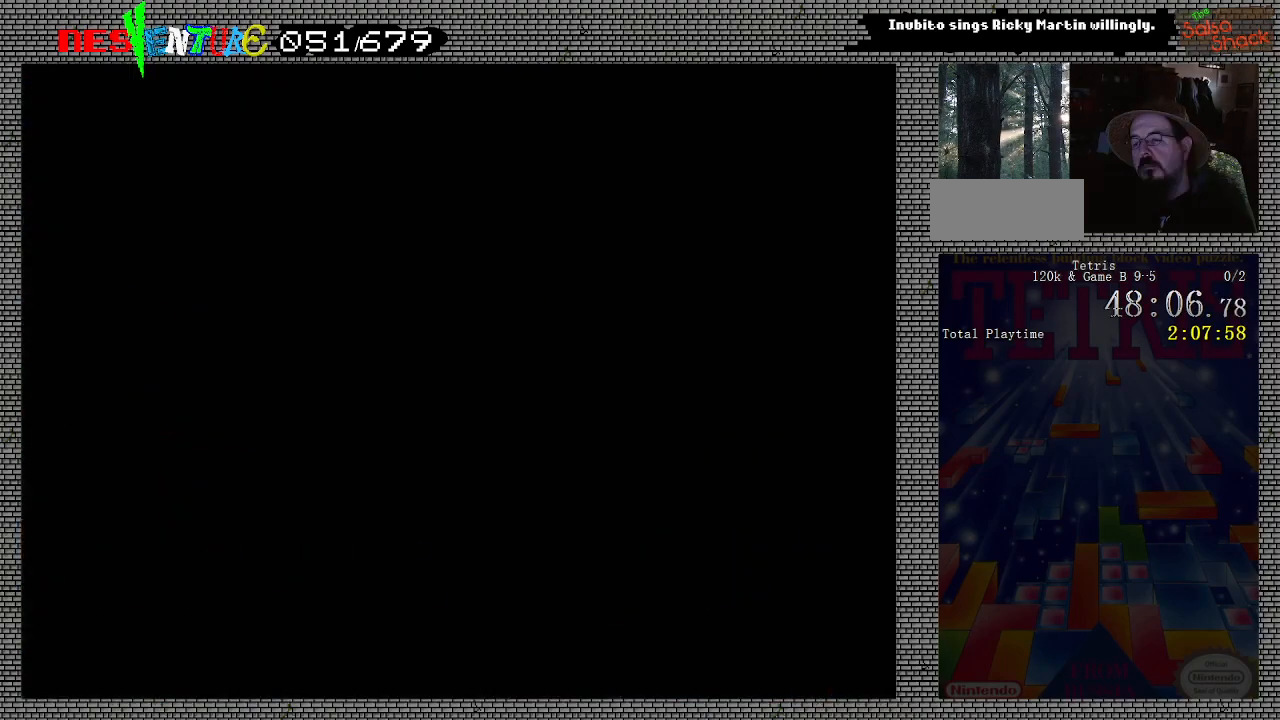
{"buttons": [], "events": [[17, "START", "up"]]}
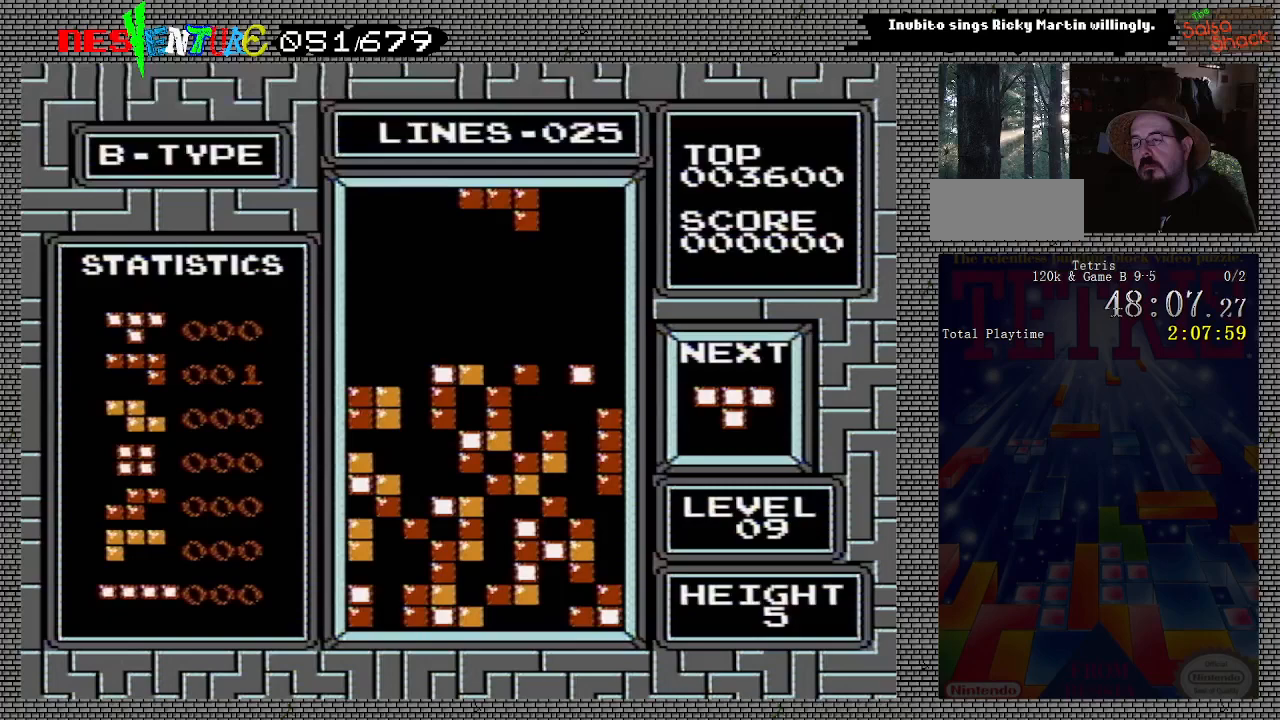
{"buttons": [], "events": []}
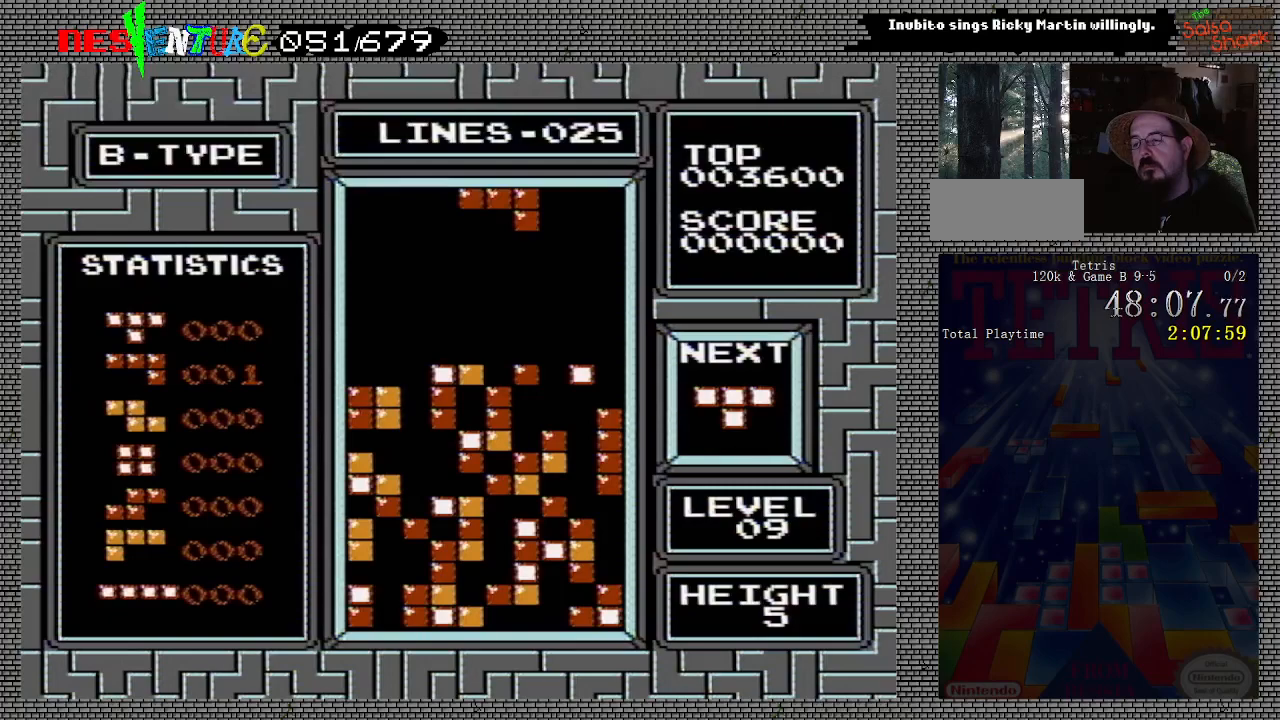
{"buttons": ["DPAD_LEFT"], "events": [[33, "DPAD_LEFT", "down"]]}
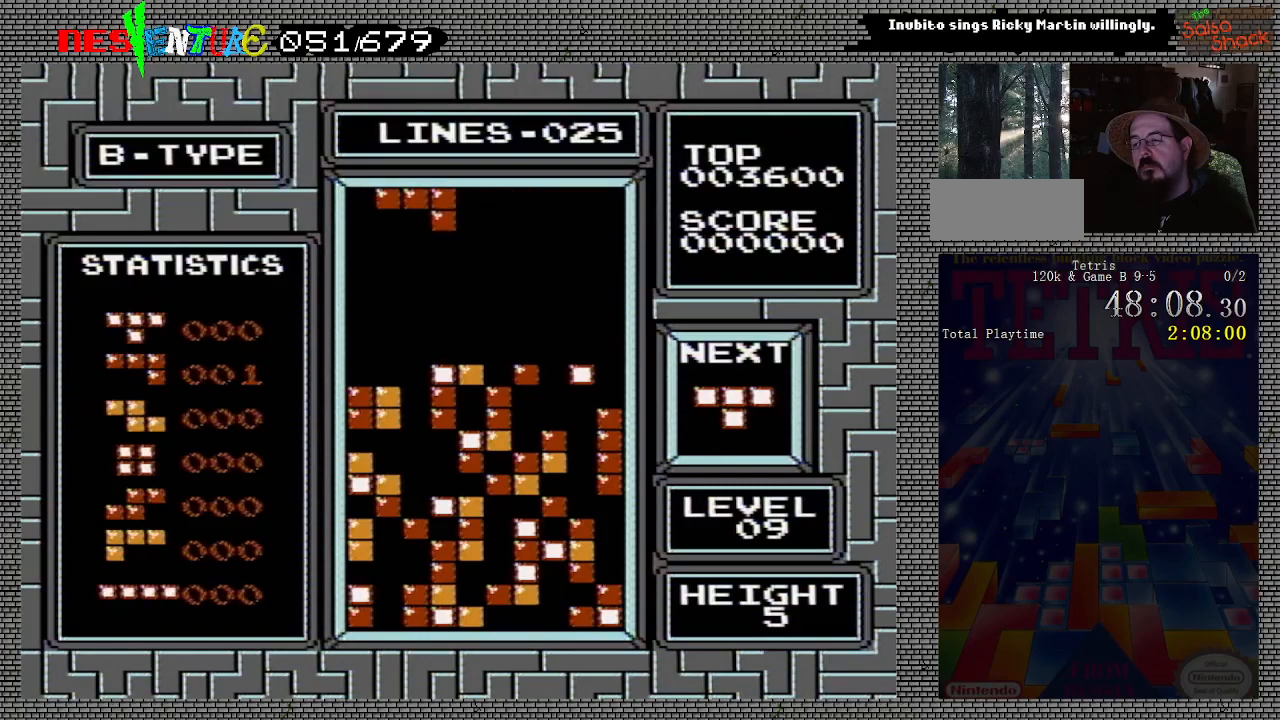
{"buttons": [], "events": [[283, "DPAD_LEFT", "up"]]}
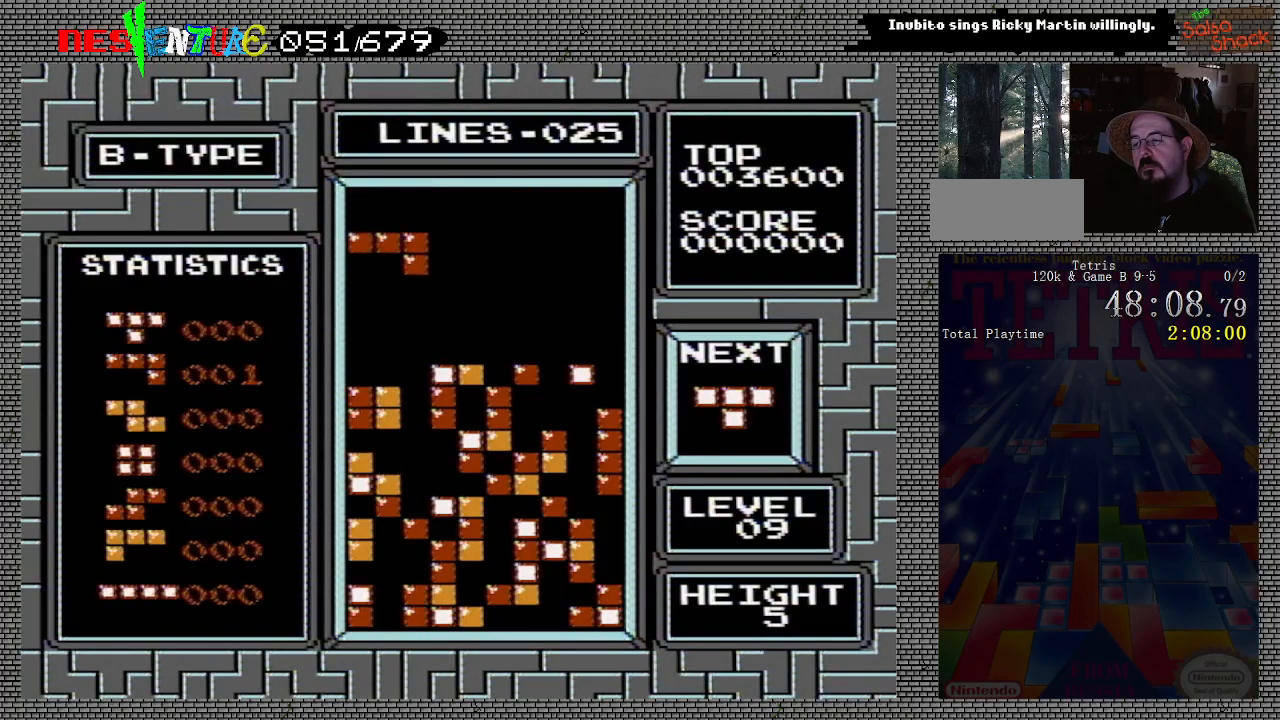
{"buttons": [], "events": []}
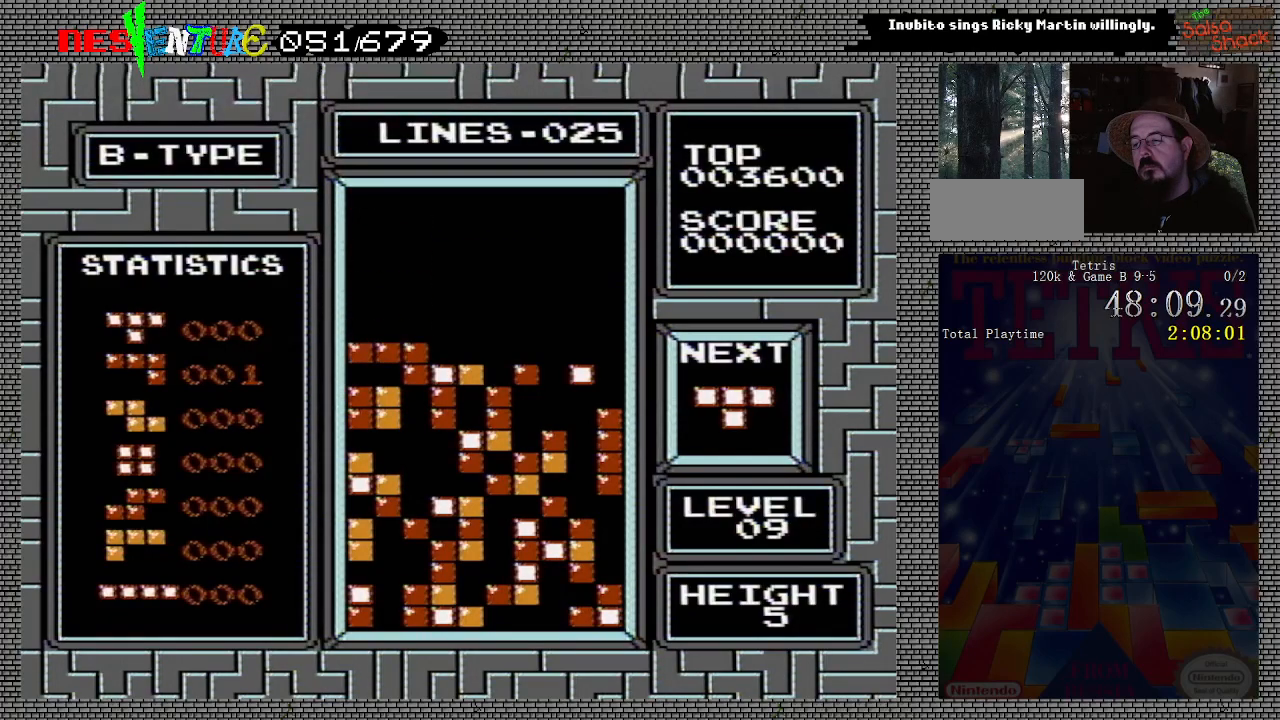
{"buttons": [], "events": []}
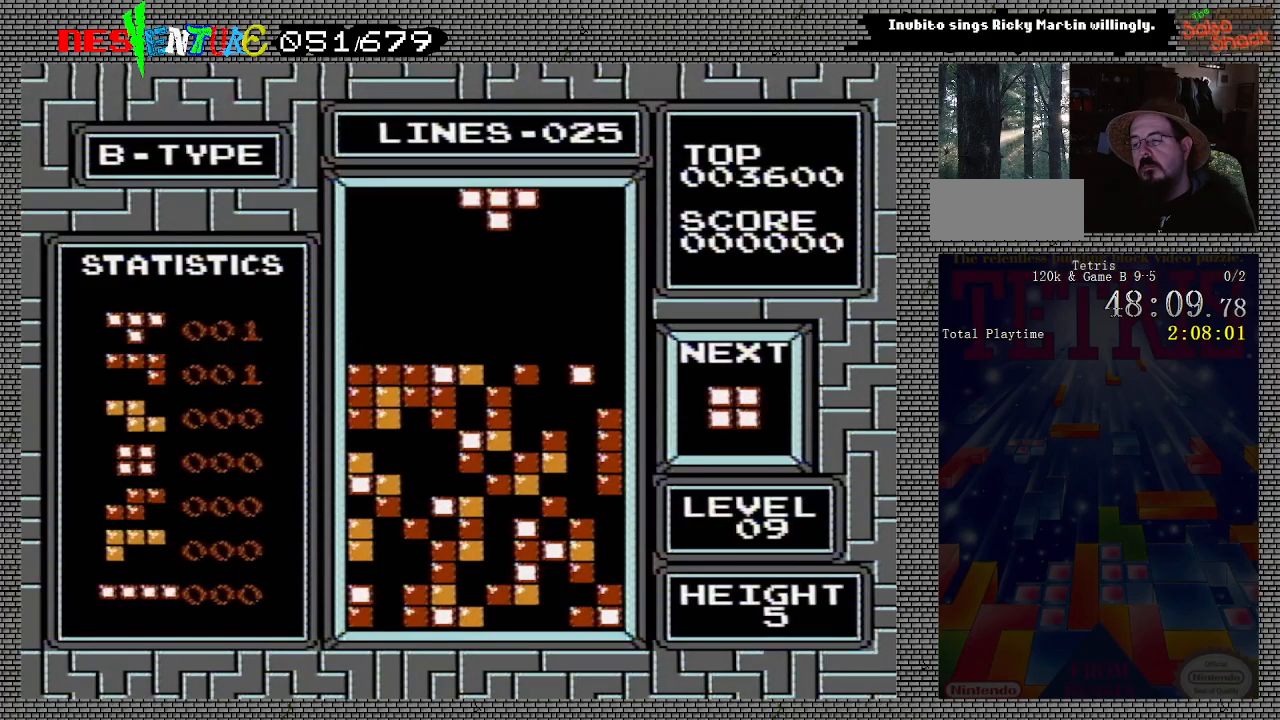
{"buttons": [], "events": []}
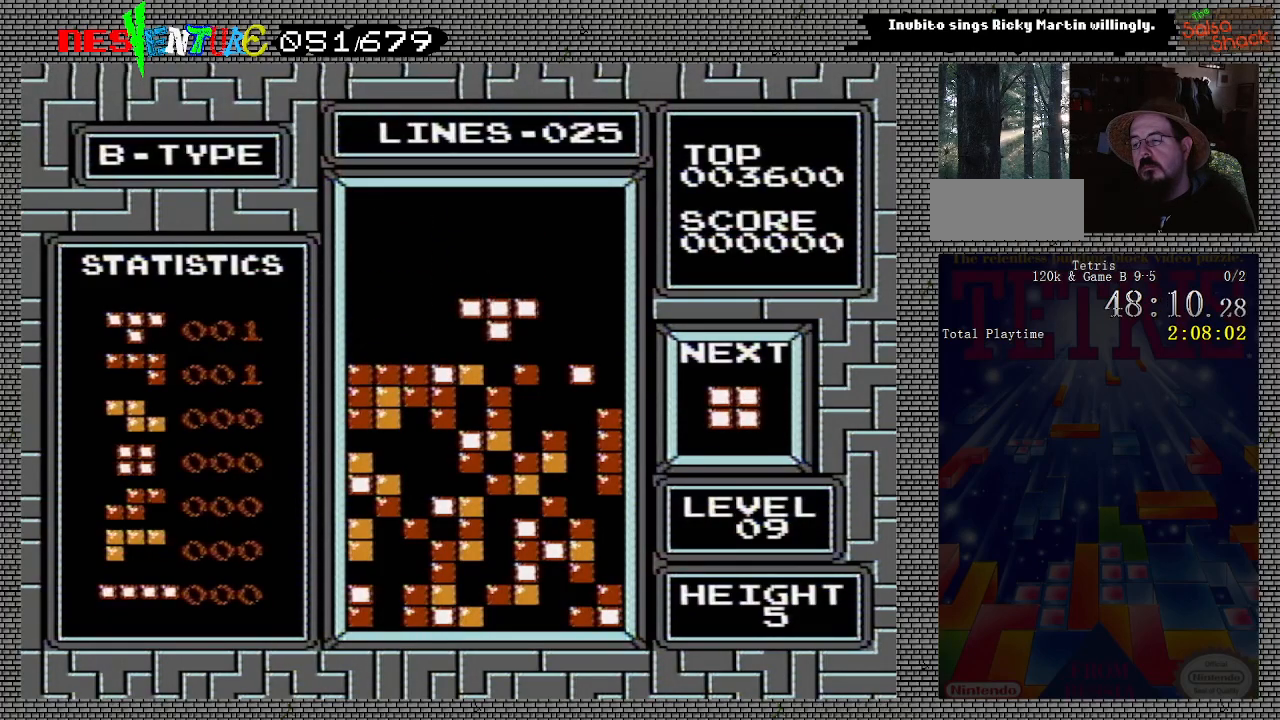
{"buttons": ["DPAD_LEFT"], "events": [[200, "DPAD_LEFT", "down"]]}
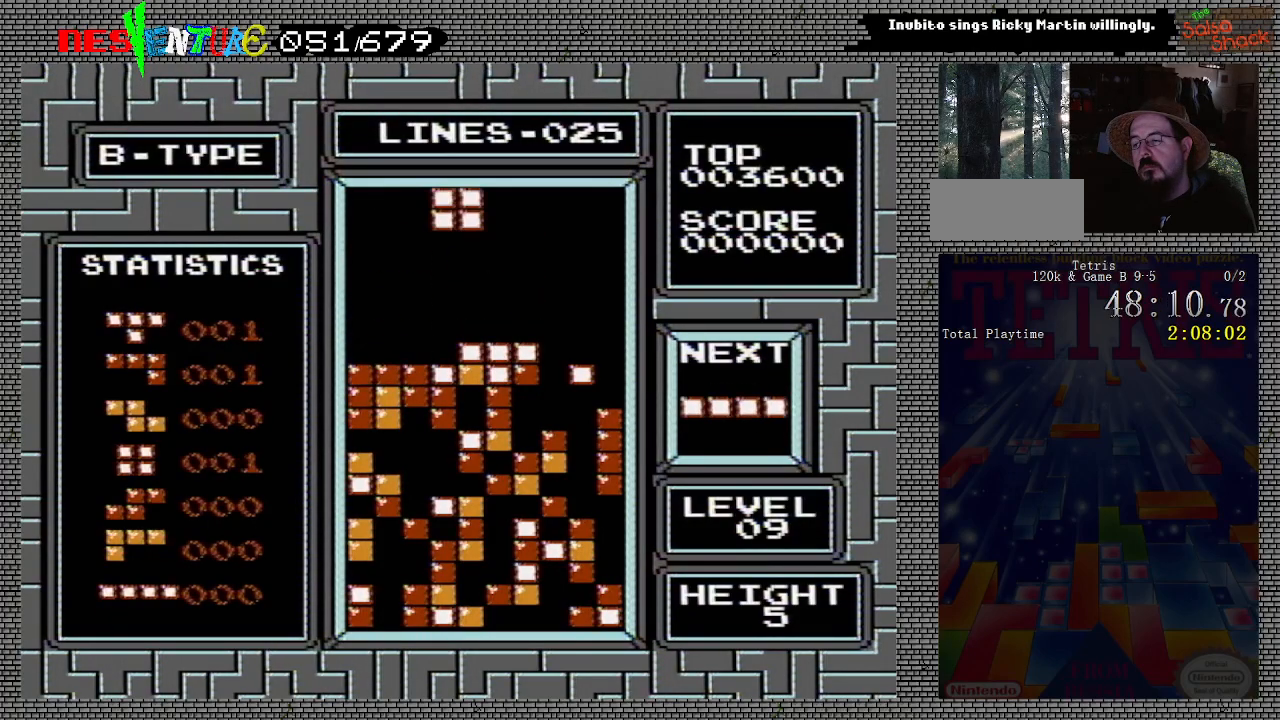
{"buttons": ["DPAD_LEFT"], "events": []}
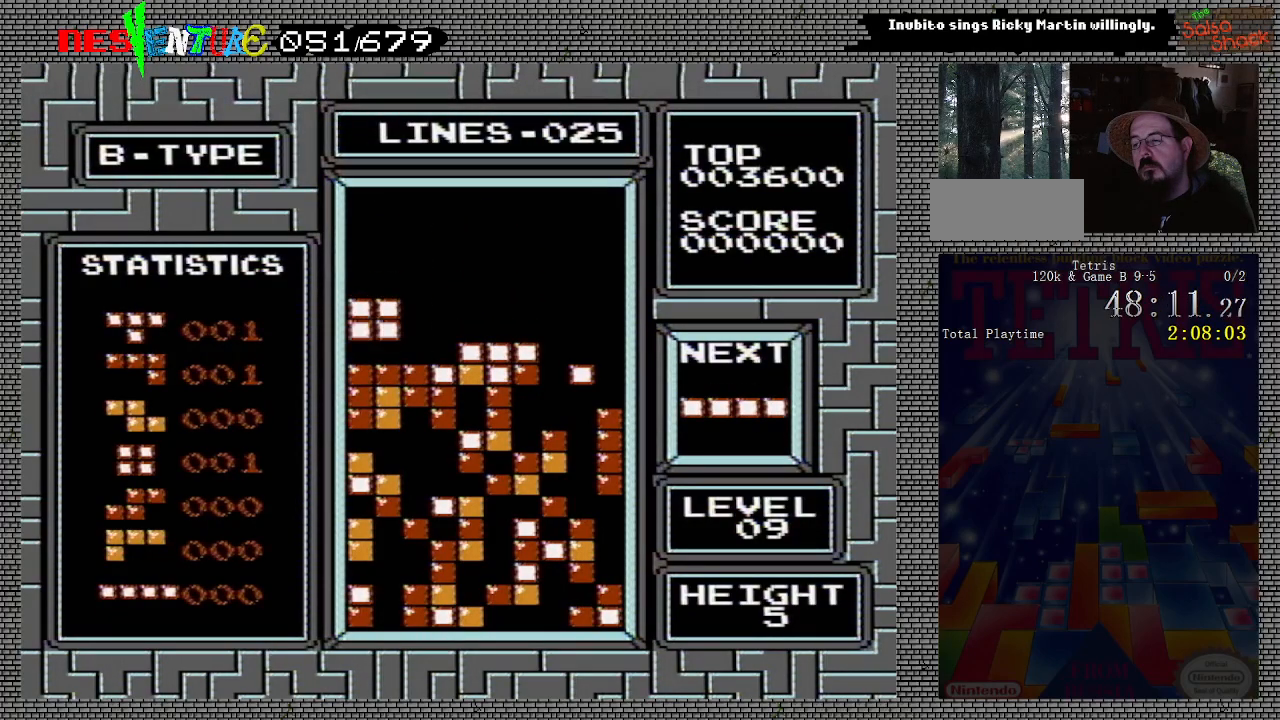
{"buttons": ["DPAD_RIGHT"], "events": [[50, "DPAD_LEFT", "up"], [233, "DPAD_RIGHT", "down"]]}
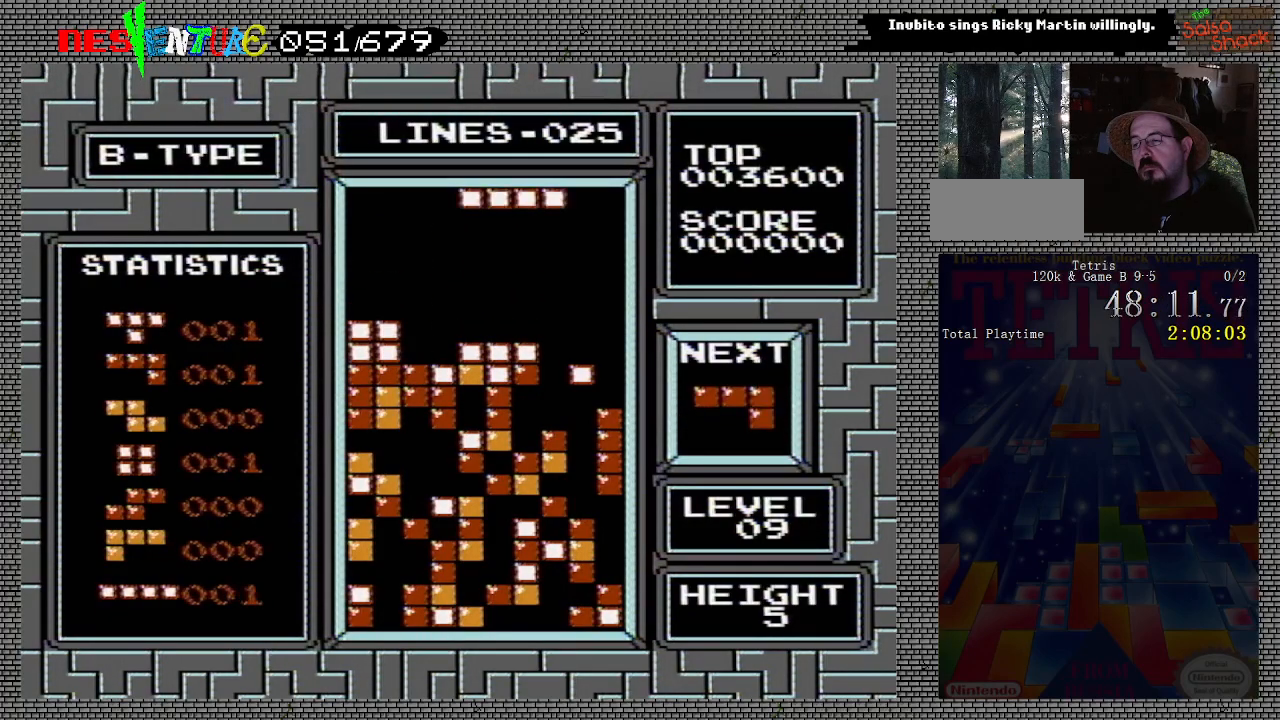
{"buttons": ["DPAD_RIGHT"], "events": [[167, "A", "down"], [317, "A", "up"]]}
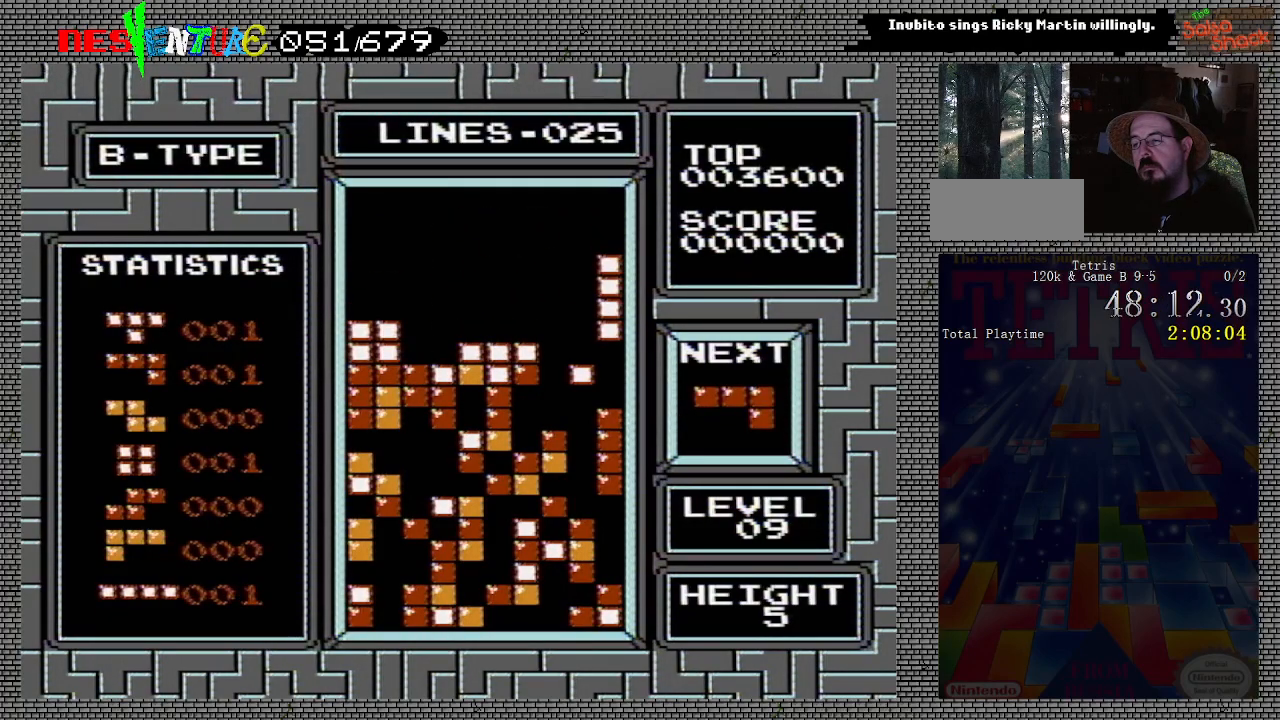
{"buttons": [], "events": [[367, "DPAD_RIGHT", "up"]]}
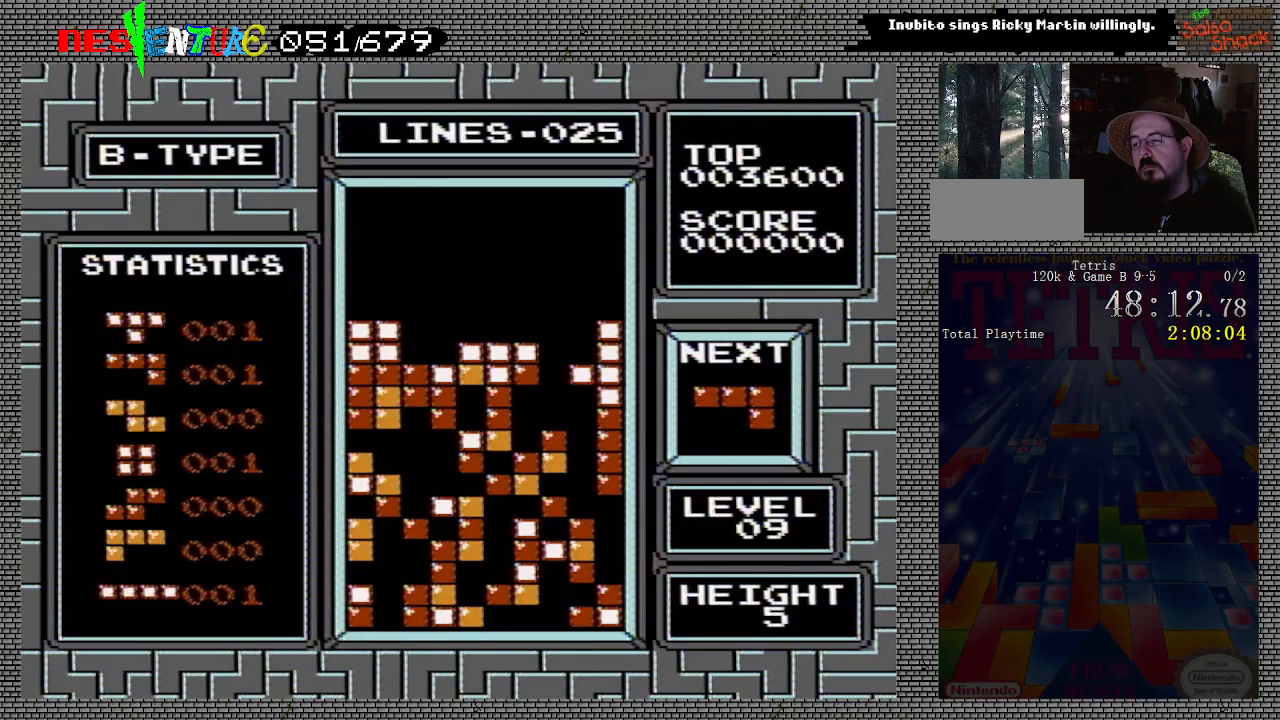
{"buttons": ["B"], "events": [[33, "DPAD_LEFT", "down"], [100, "DPAD_LEFT", "up"], [150, "DPAD_LEFT", "down"], [250, "DPAD_LEFT", "up"], [300, "B", "down"], [317, "DPAD_LEFT", "down"], [367, "B", "up"], [367, "DPAD_LEFT", "up"], [433, "B", "down"]]}
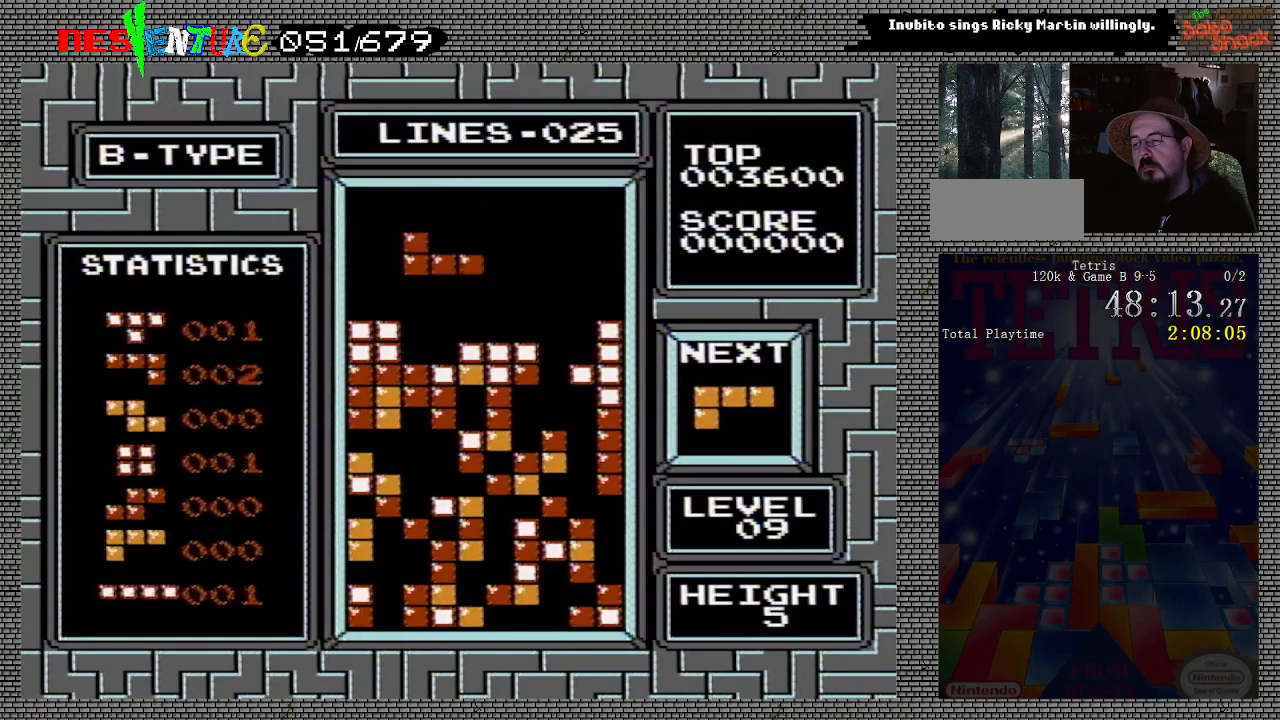
{"buttons": [], "events": [[33, "B", "up"], [50, "DPAD_LEFT", "down"], [133, "DPAD_LEFT", "up"], [183, "B", "down"], [200, "B", "up"]]}
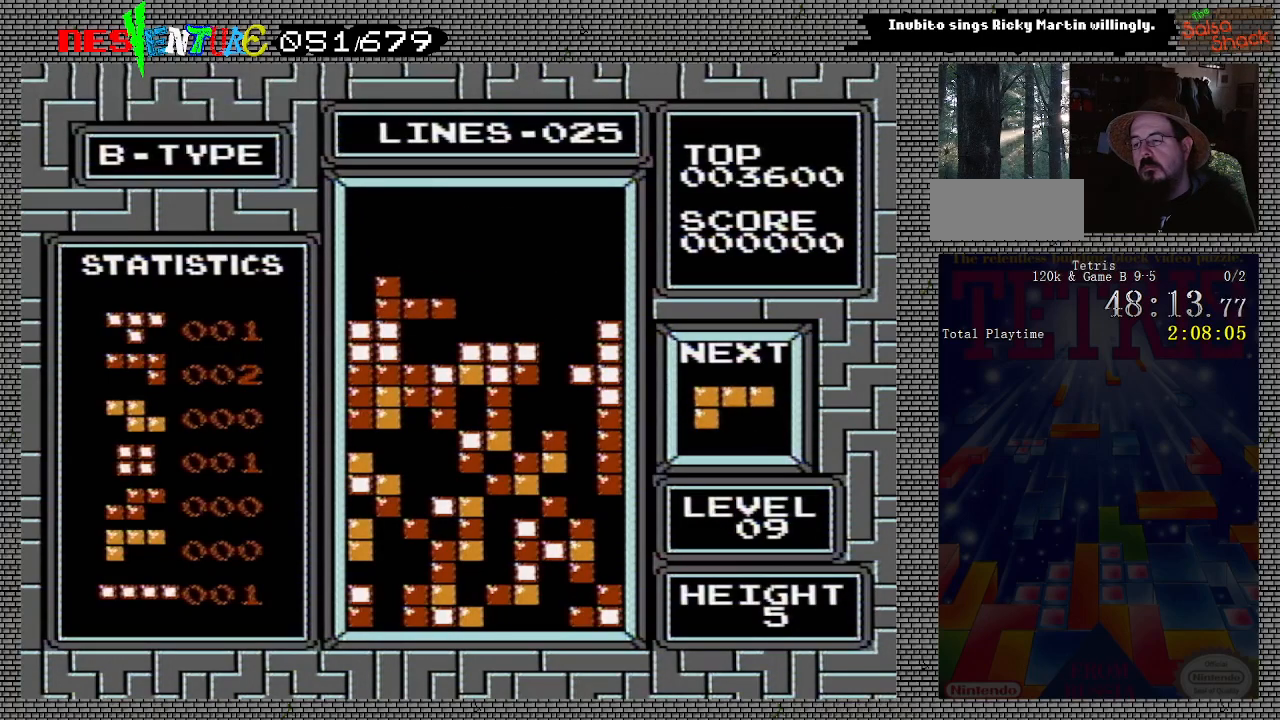
{"buttons": [], "events": [[67, "DPAD_RIGHT", "down"], [483, "DPAD_RIGHT", "up"]]}